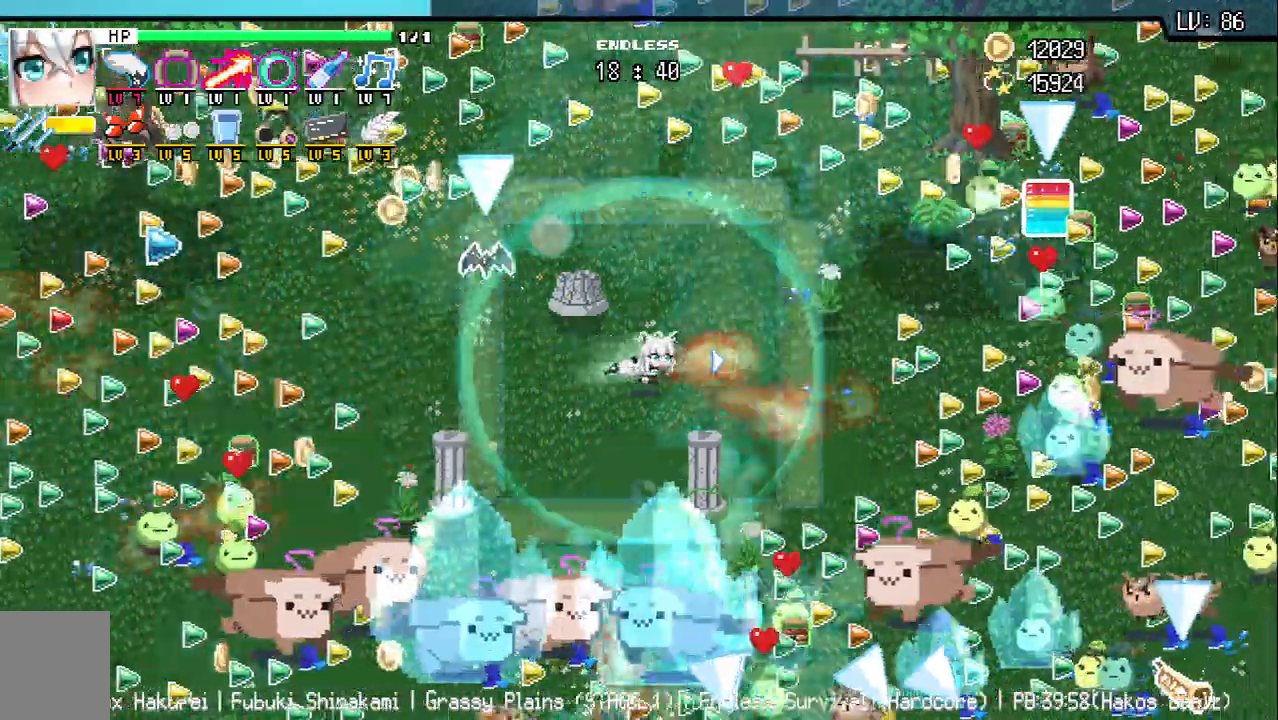
Gameplay with keyboard; each line is a JSON object with the keys held at the frame after it. "events" lists presses ("down") and releases ("up") of "a", "d", "q", "s", "w" and "z" between this image and that frame as [ms after this image, input, new state], when the widget could be followed in between. No other keys are recorded. Mouse input is not recorded.
{"keys": ["d", "w"], "events": [[133, "d", "up"], [350, "q", "down"], [400, "d", "down"], [400, "w", "down"], [467, "q", "up"]]}
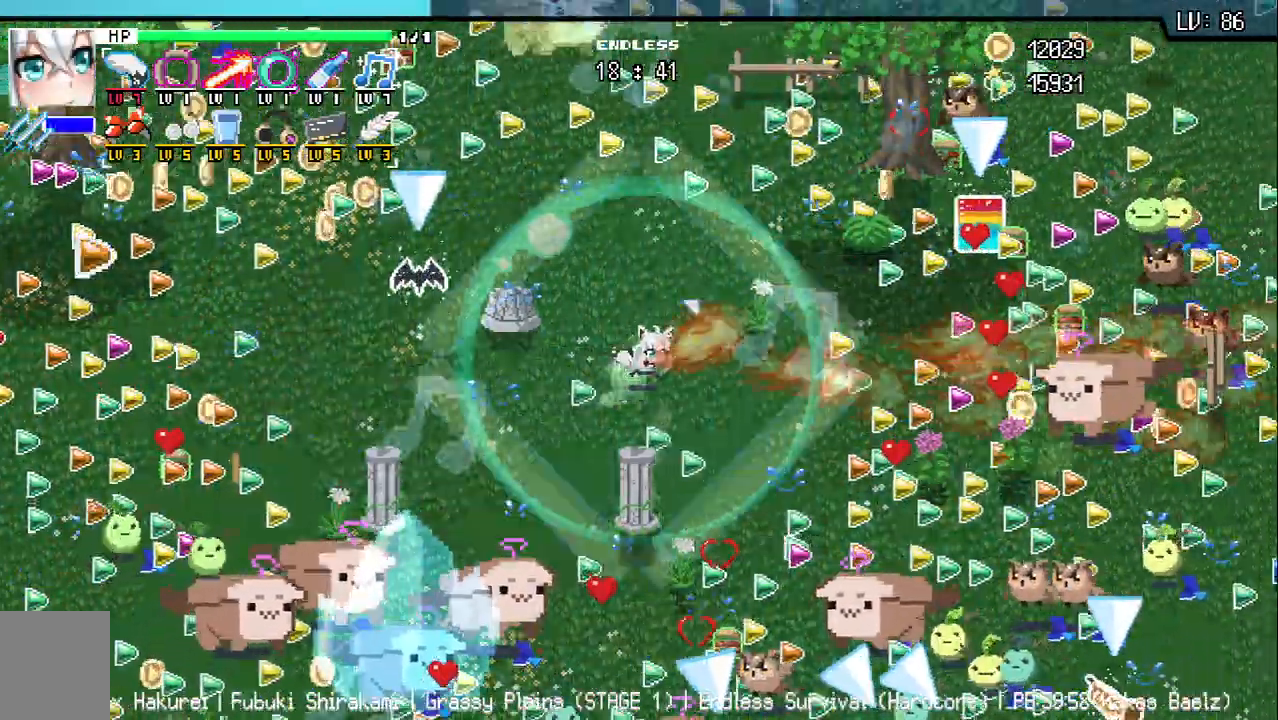
{"keys": [], "events": [[17, "d", "up"], [17, "w", "up"], [267, "d", "down"], [267, "w", "down"], [350, "d", "up"], [350, "w", "up"]]}
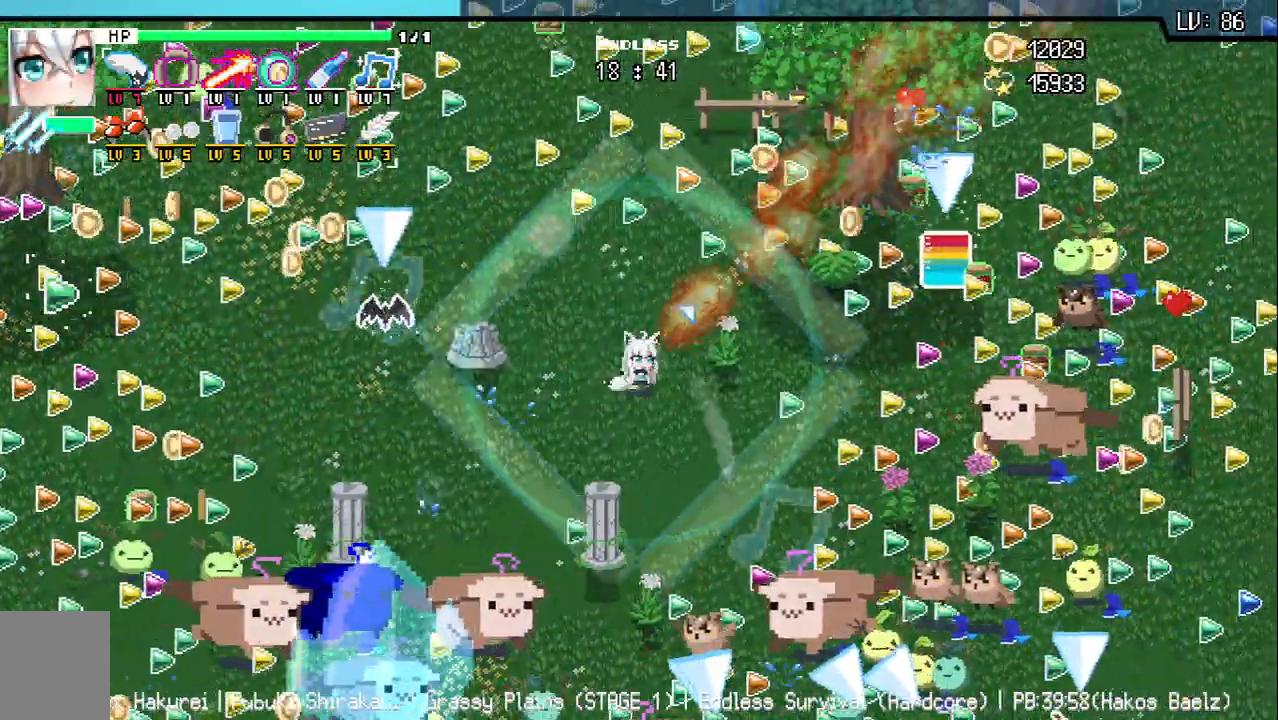
{"keys": [], "events": [[33, "s", "down"], [133, "a", "down"], [217, "s", "up"], [250, "a", "up"]]}
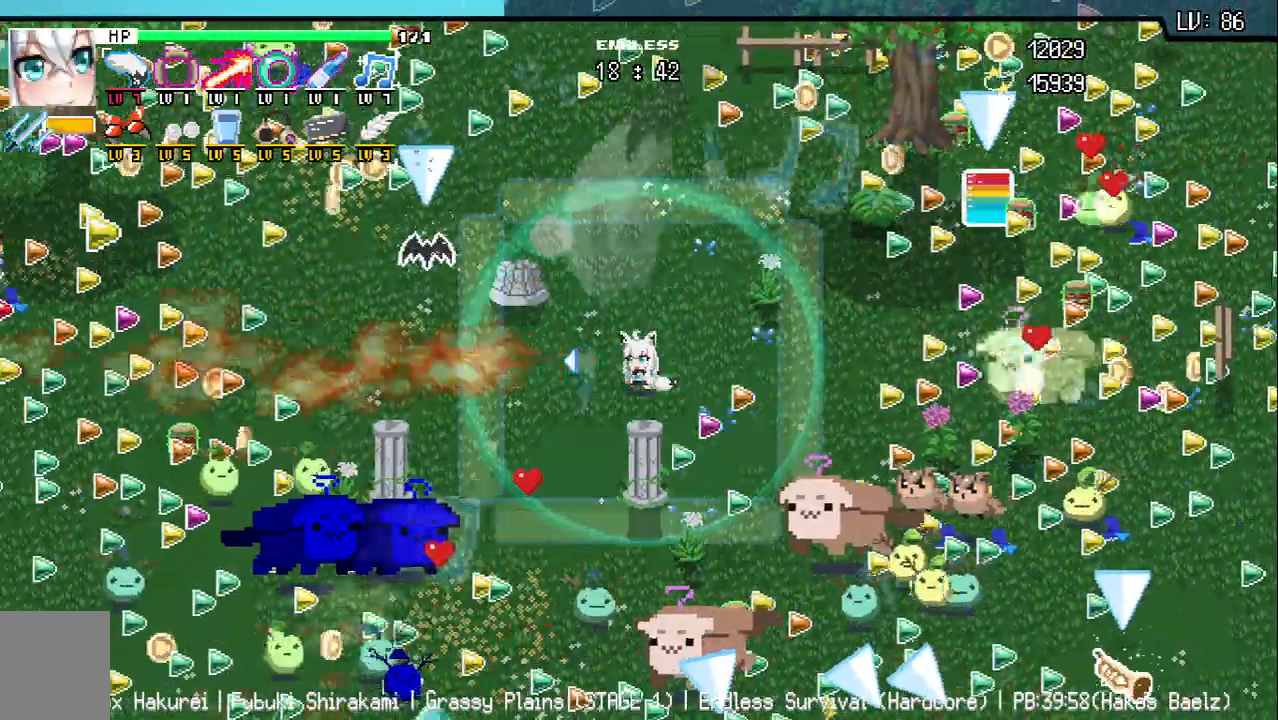
{"keys": [], "events": [[17, "a", "down"], [33, "s", "down"], [117, "a", "up"], [117, "s", "up"]]}
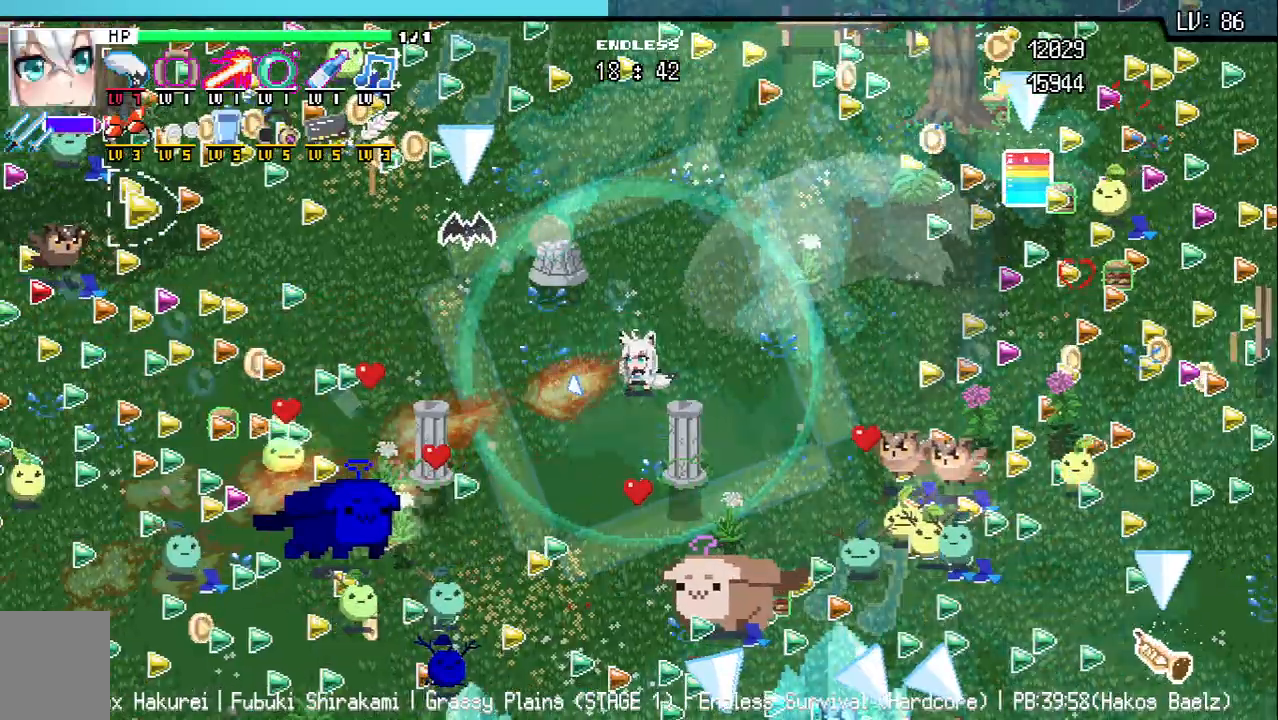
{"keys": [], "events": [[83, "a", "down"], [267, "s", "down"], [350, "a", "up"], [367, "s", "up"]]}
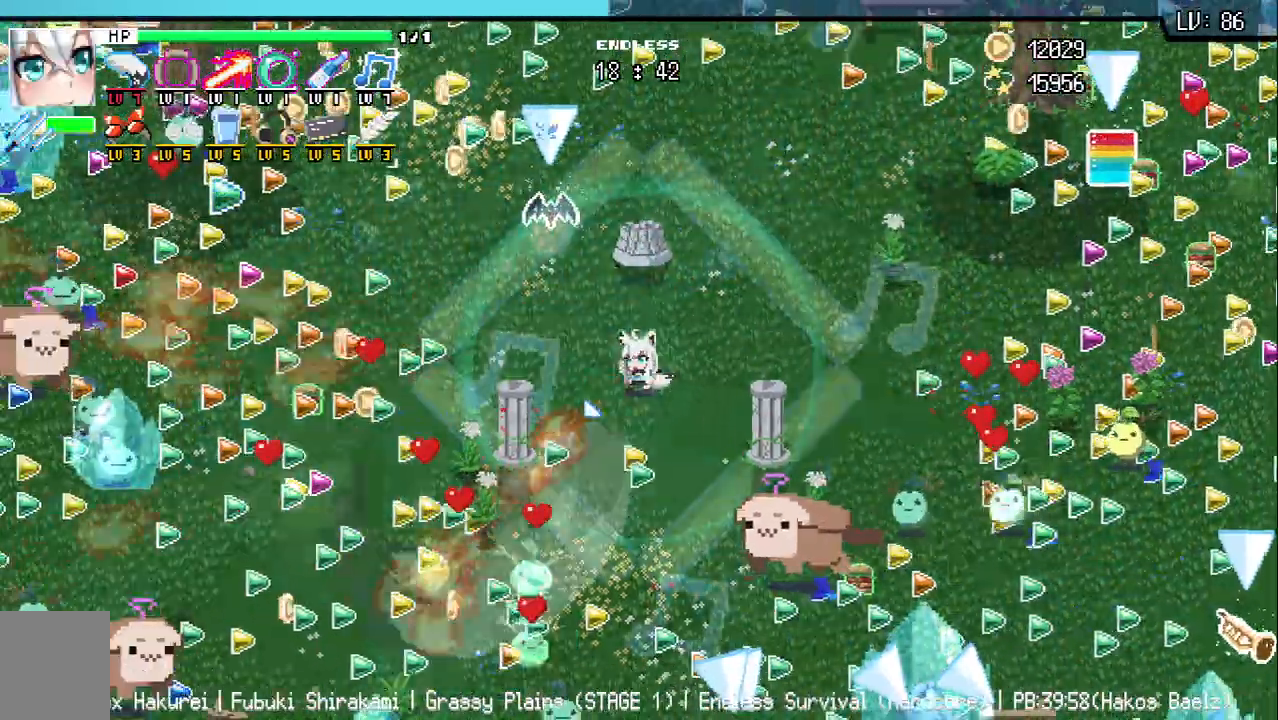
{"keys": ["d"], "events": [[217, "s", "down"], [233, "a", "down"], [333, "a", "up"], [367, "s", "up"], [500, "d", "down"]]}
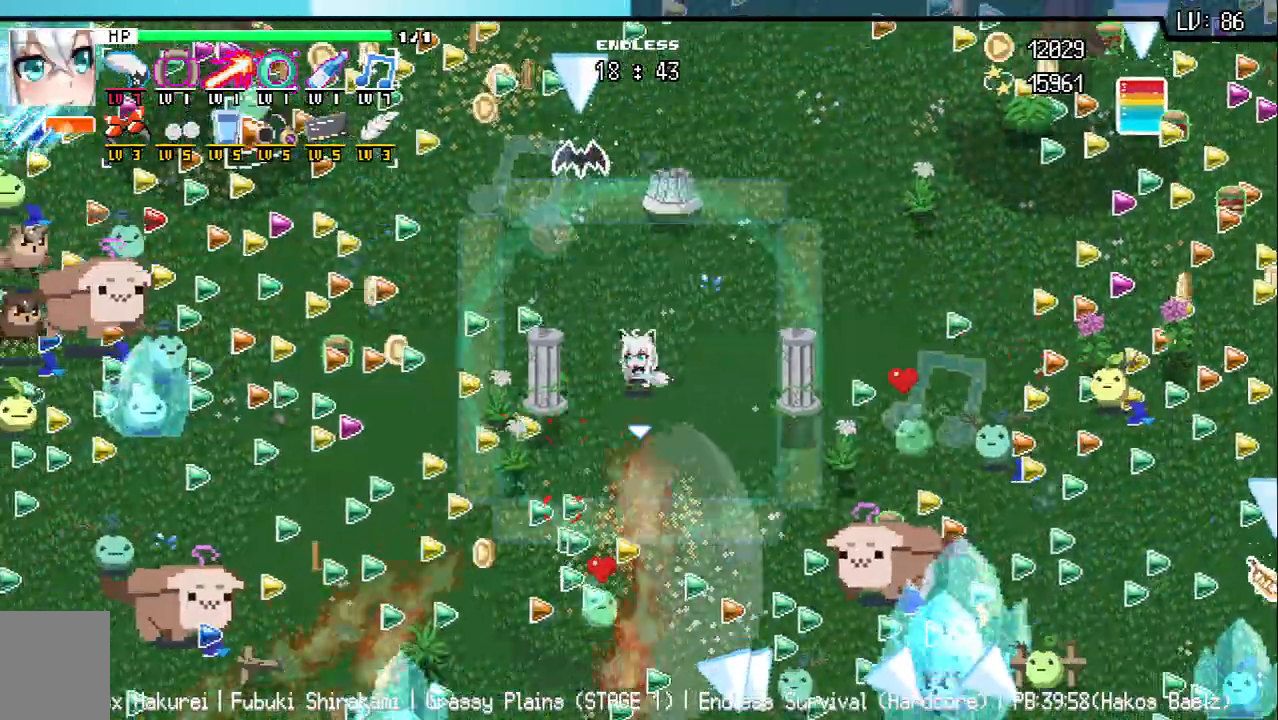
{"keys": ["w"], "events": [[117, "d", "up"], [333, "d", "down"], [450, "w", "down"], [483, "d", "up"]]}
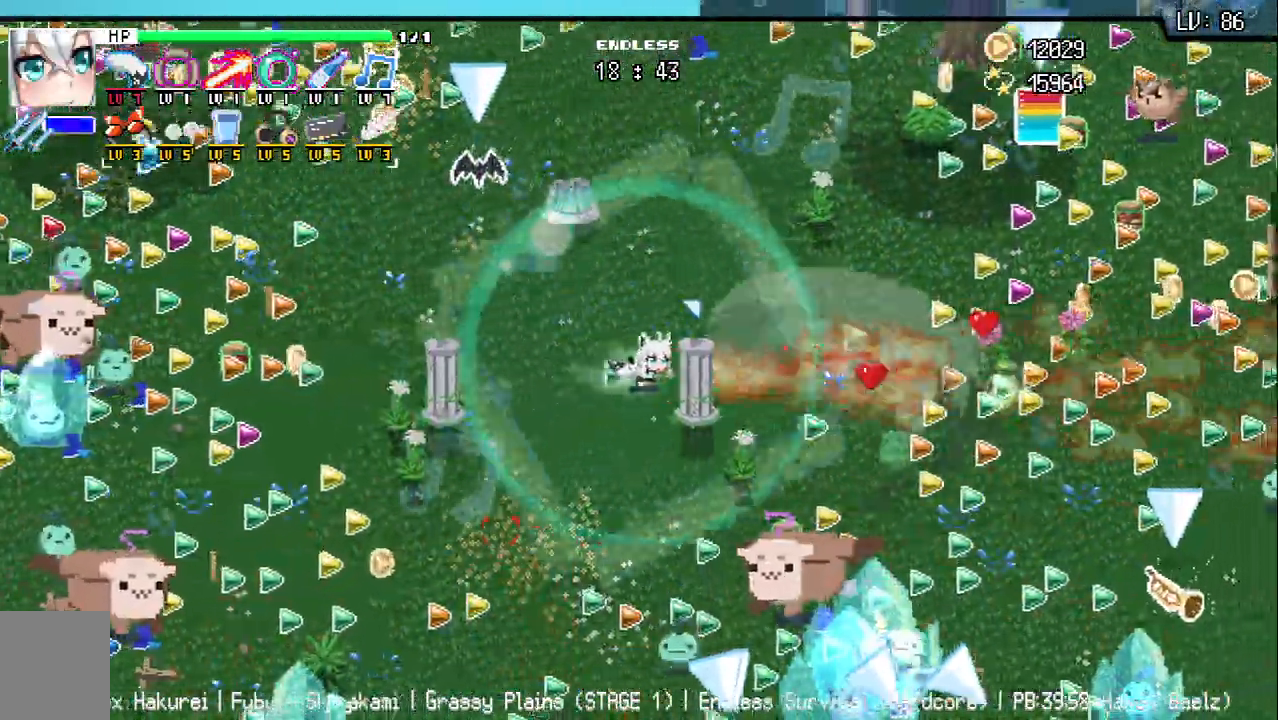
{"keys": ["a"], "events": [[283, "a", "down"], [400, "w", "up"]]}
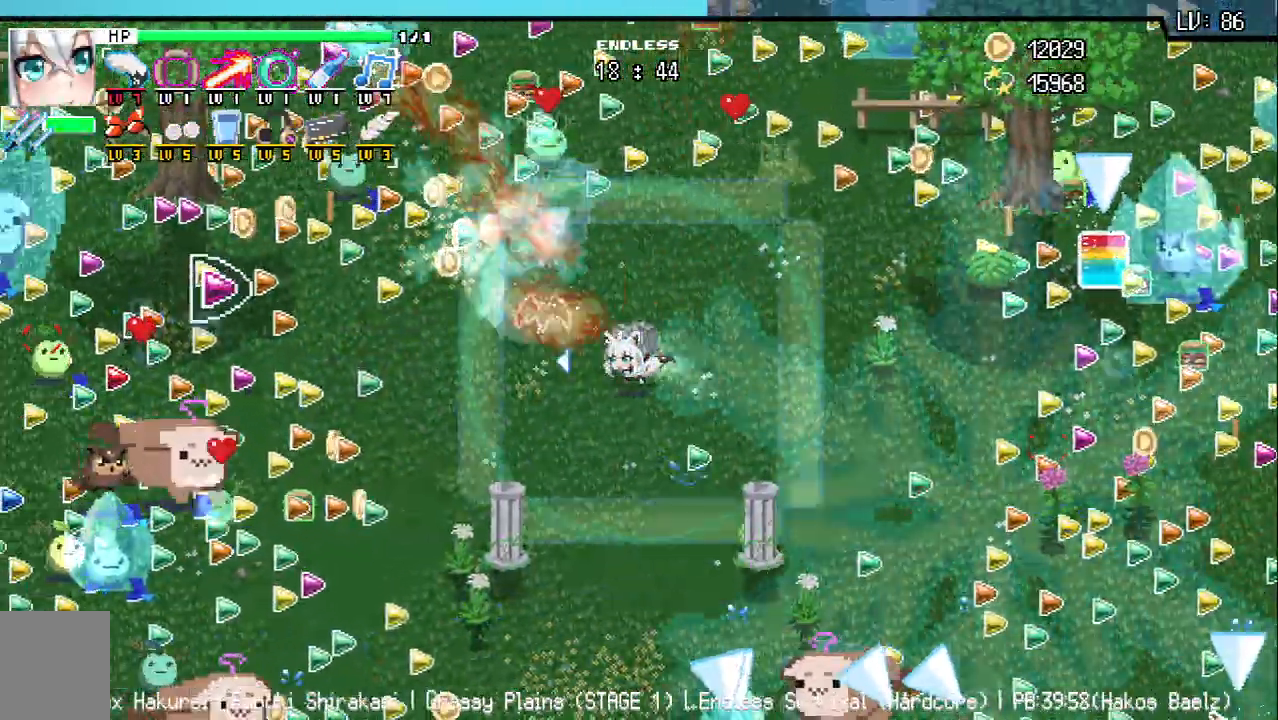
{"keys": ["d"], "events": [[33, "a", "up"], [483, "d", "down"]]}
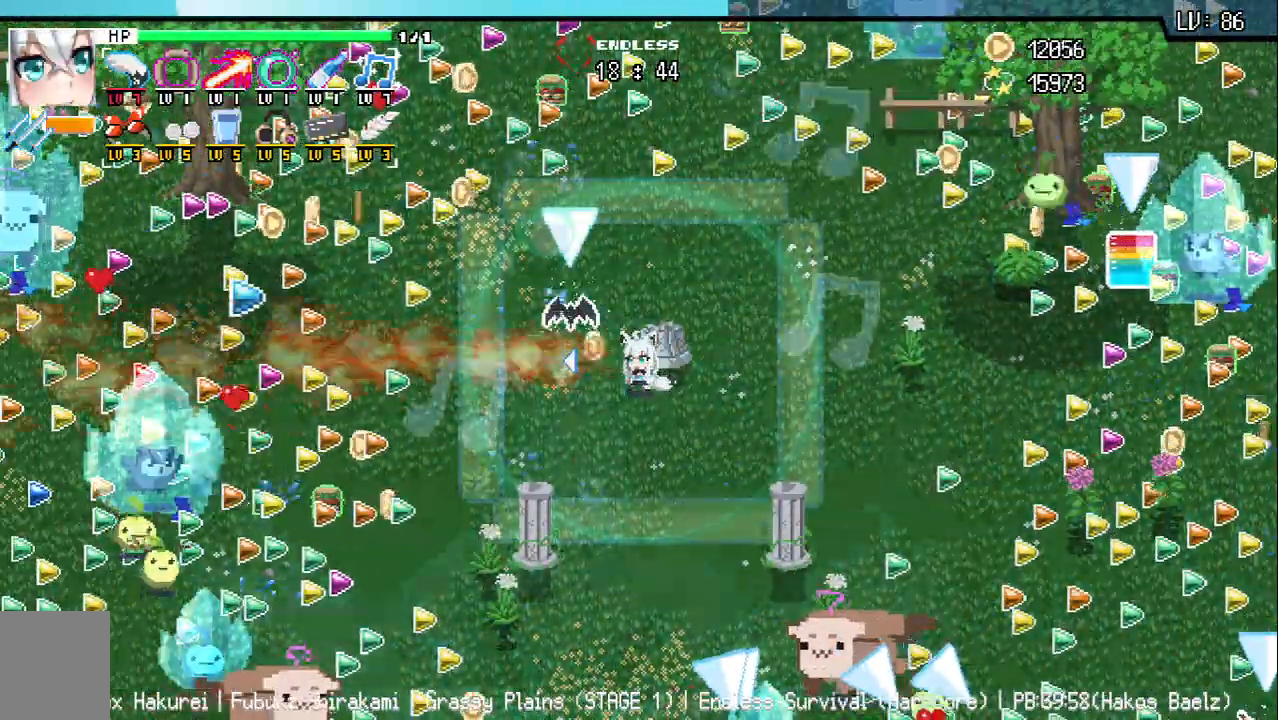
{"keys": ["d"], "events": [[67, "d", "up"], [433, "d", "down"]]}
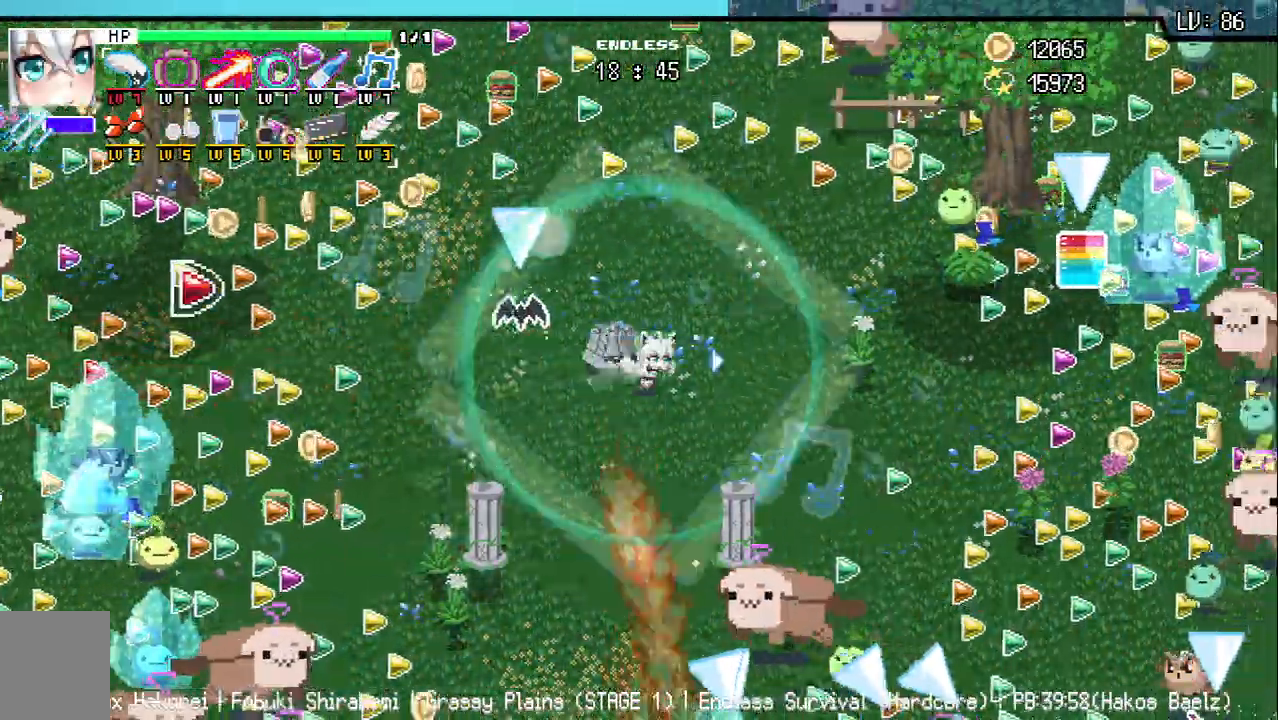
{"keys": [], "events": [[250, "s", "down"], [283, "d", "up"], [317, "a", "down"], [417, "s", "up"], [483, "a", "up"]]}
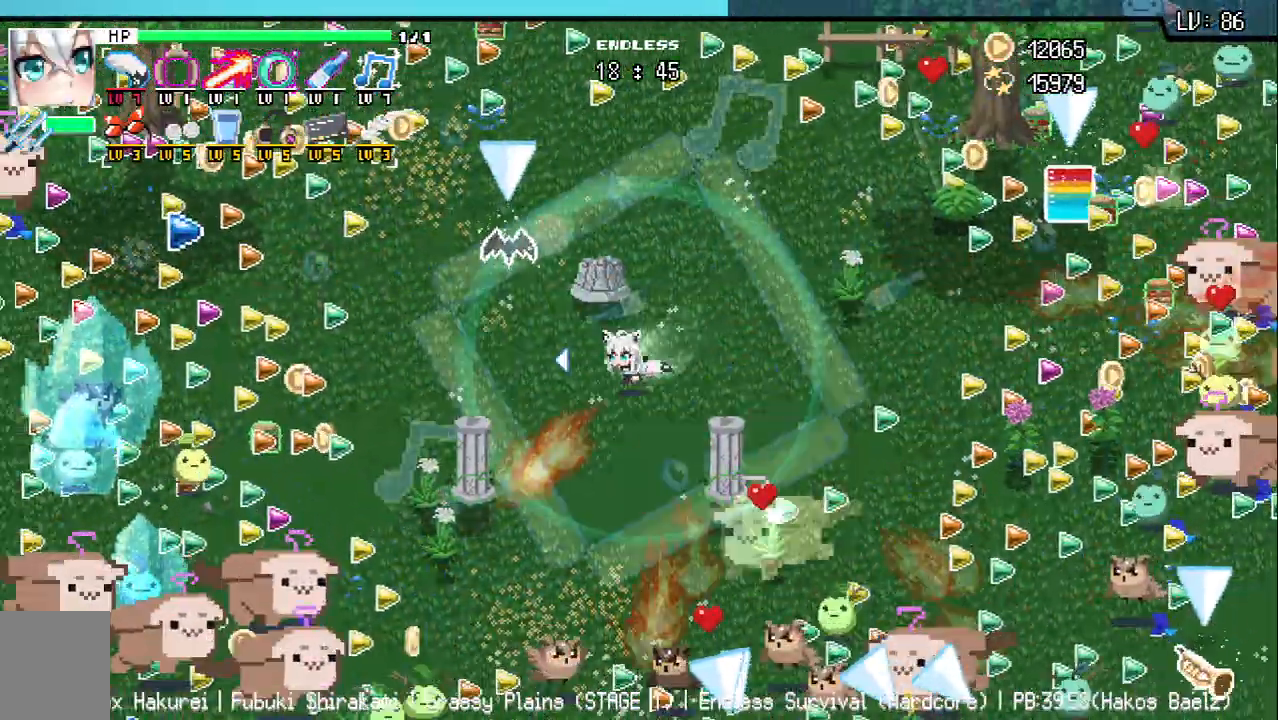
{"keys": [], "events": [[150, "a", "down"], [233, "s", "down"], [300, "s", "up"], [350, "a", "up"]]}
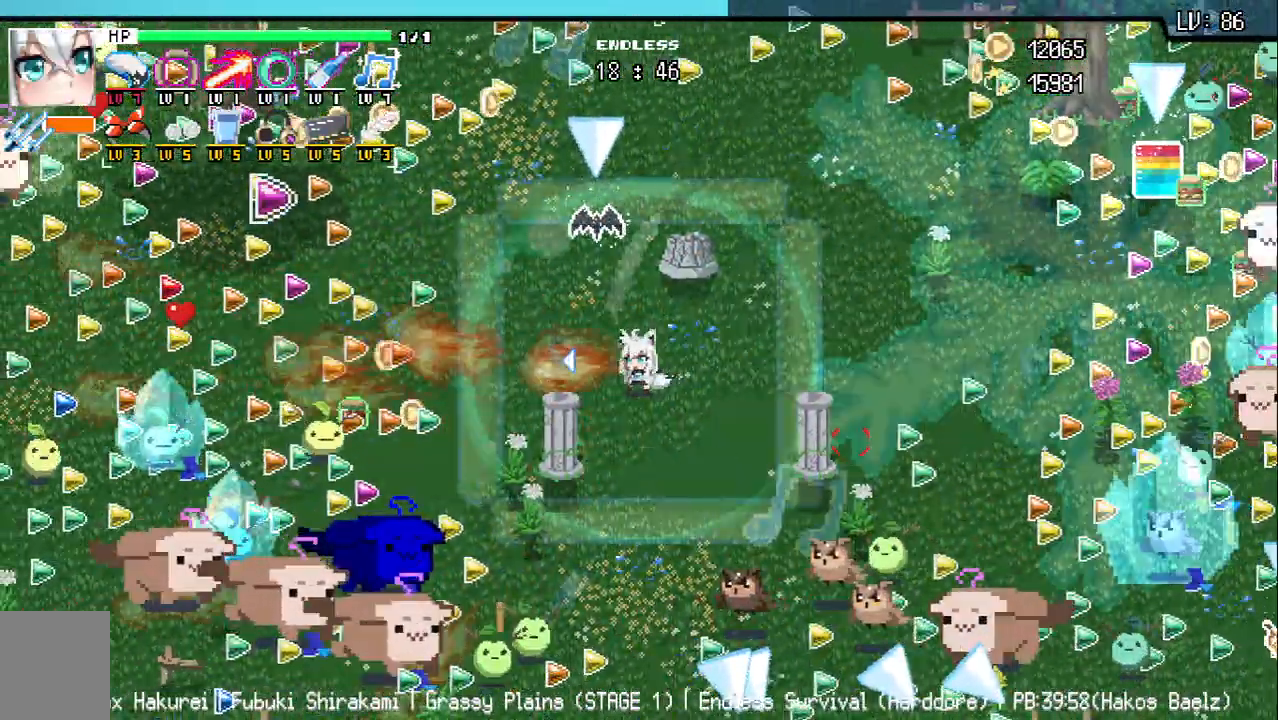
{"keys": ["q"], "events": [[333, "d", "down"], [450, "q", "down"], [467, "d", "up"]]}
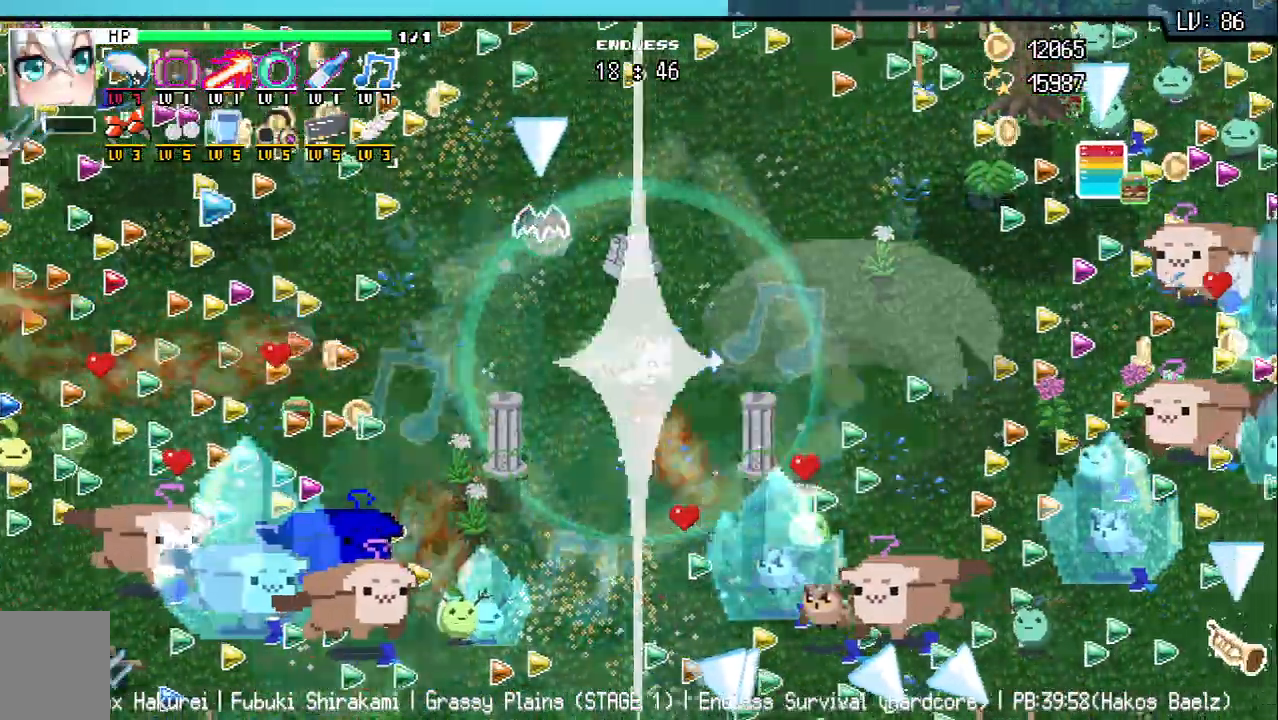
{"keys": [], "events": [[50, "w", "down"], [67, "q", "up"], [250, "w", "up"], [383, "w", "down"], [467, "w", "up"]]}
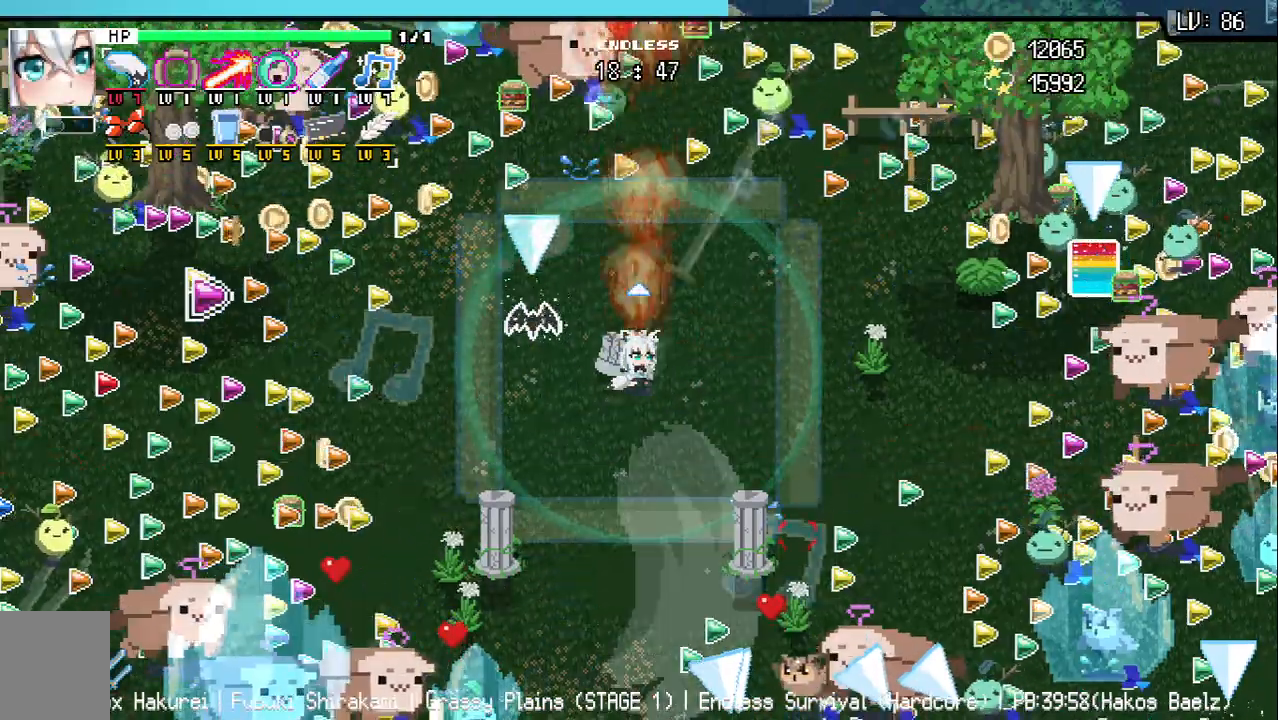
{"keys": ["d"], "events": [[67, "a", "down"], [233, "a", "up"], [383, "d", "down"]]}
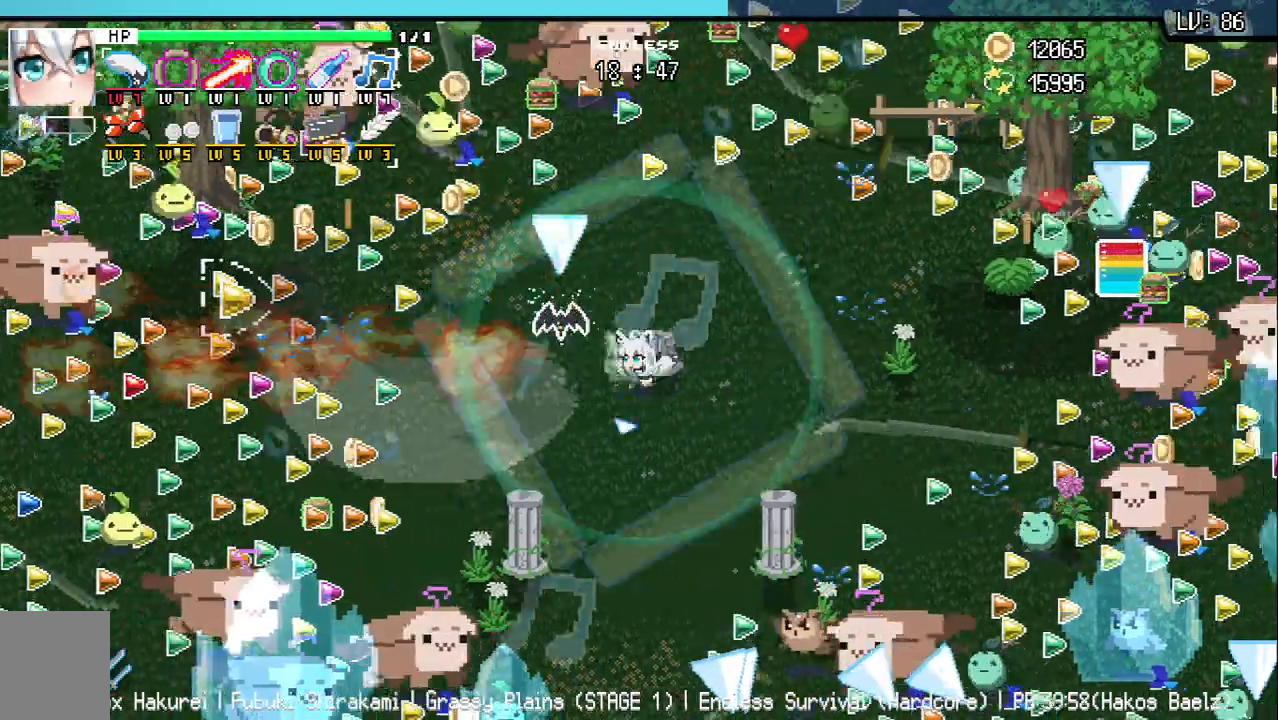
{"keys": [], "events": [[50, "d", "up"], [317, "z", "down"], [417, "z", "up"]]}
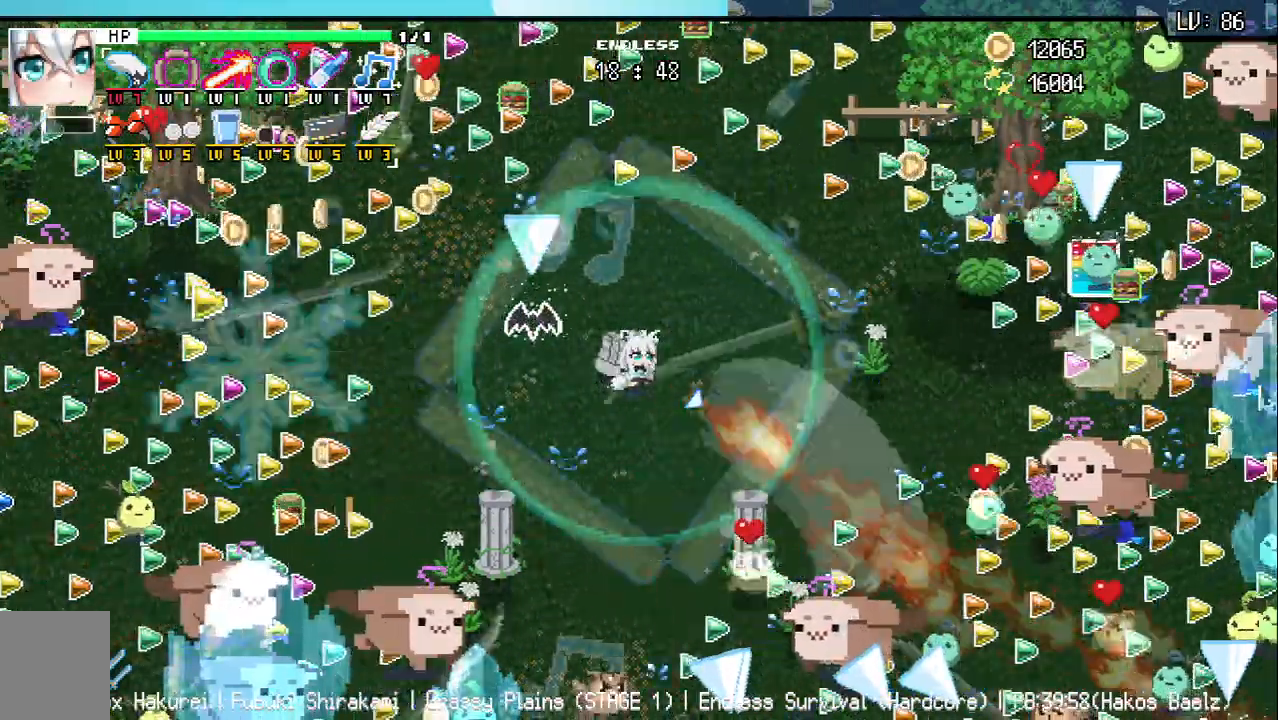
{"keys": [], "events": []}
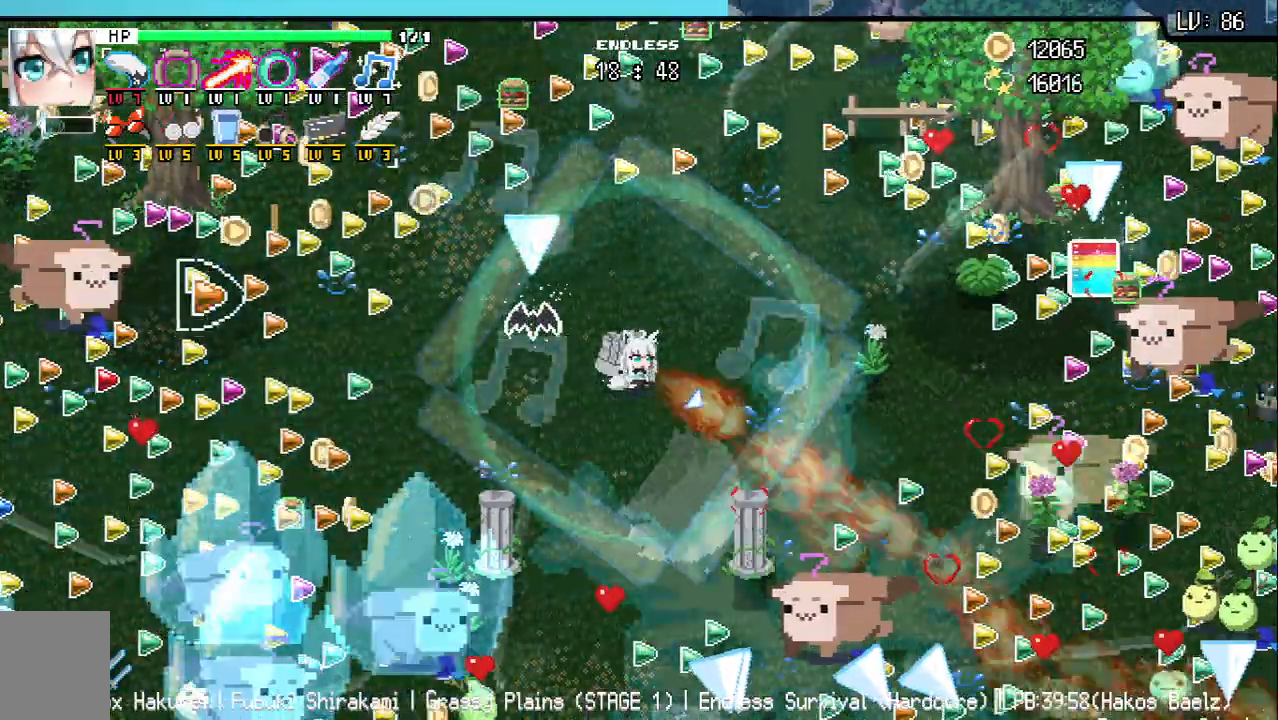
{"keys": [], "events": []}
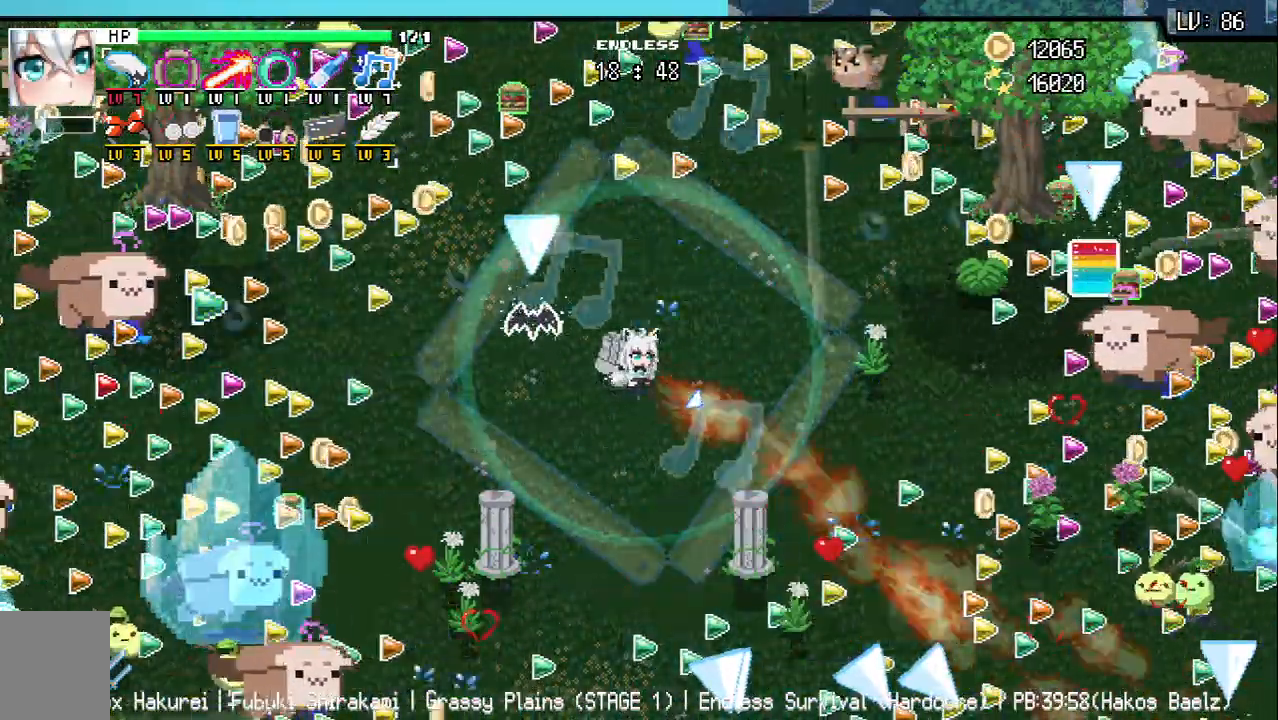
{"keys": [], "events": []}
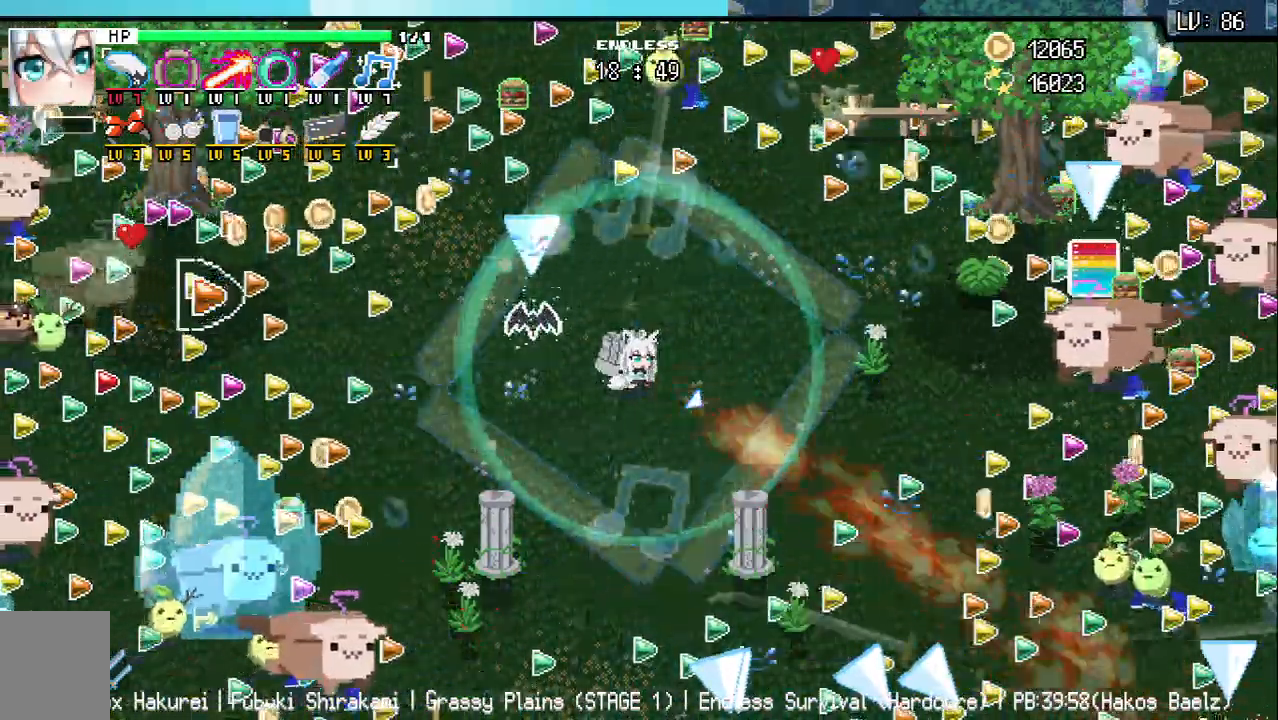
{"keys": [], "events": []}
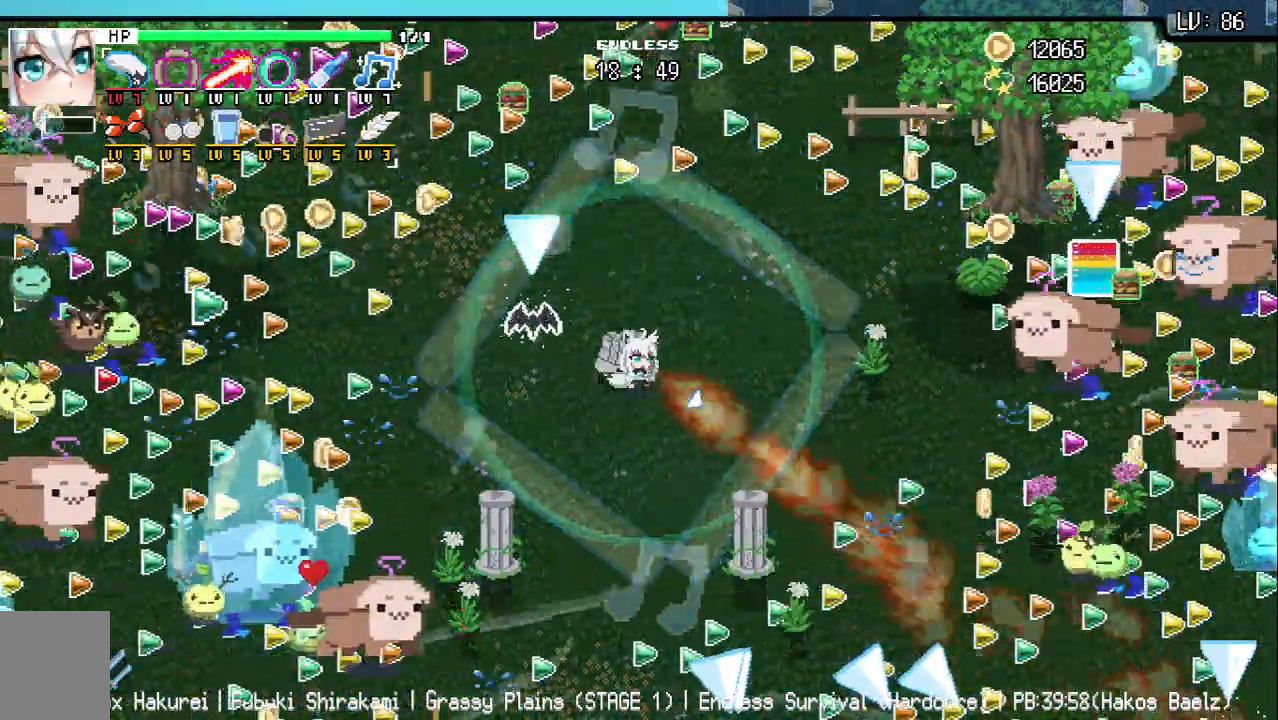
{"keys": ["a"], "events": [[350, "a", "down"]]}